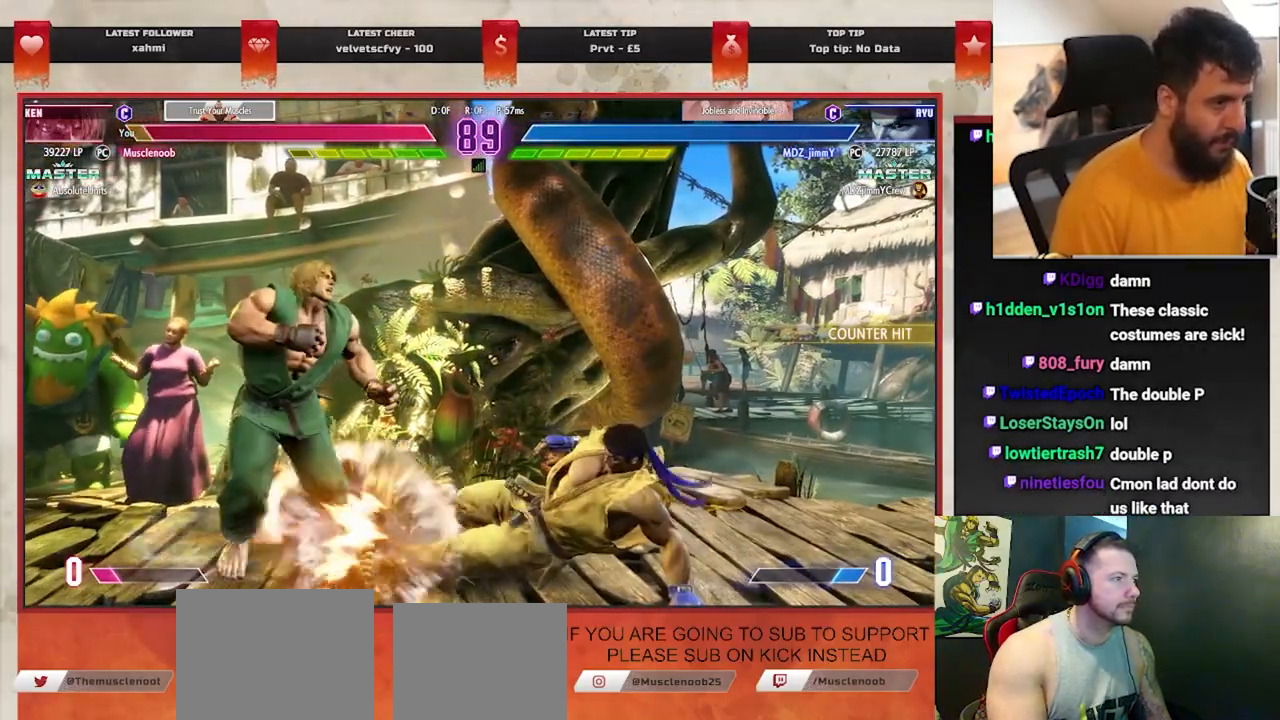
Gameplay with a controller (PlayStation layout); each line is a JSON object with the inputs held at the frame after it. "events" lists button and stick changes between this image and that frame as [ms after this image, input, new state], when the widget could be followed in between. Not read: L1 right_stick.
{"buttons": [], "left_stick": "down-left", "events": [[183, "left_stick", "down-left"]]}
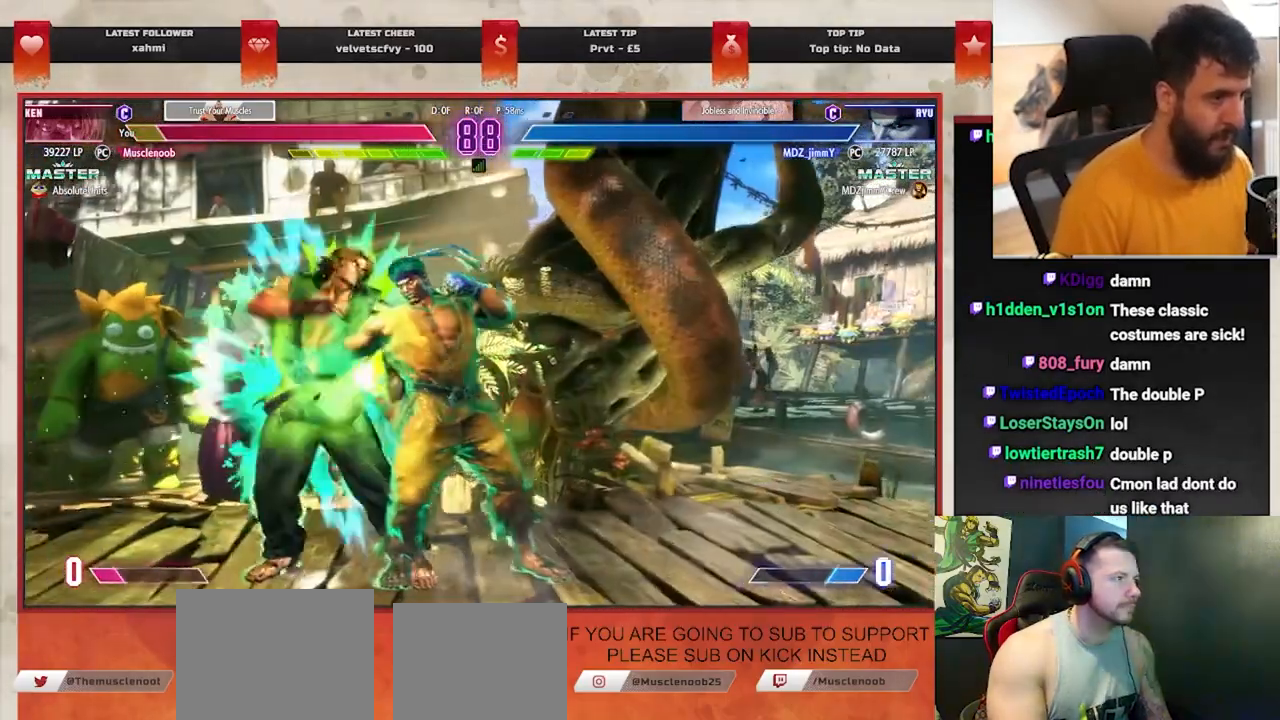
{"buttons": [], "left_stick": "down-left", "events": []}
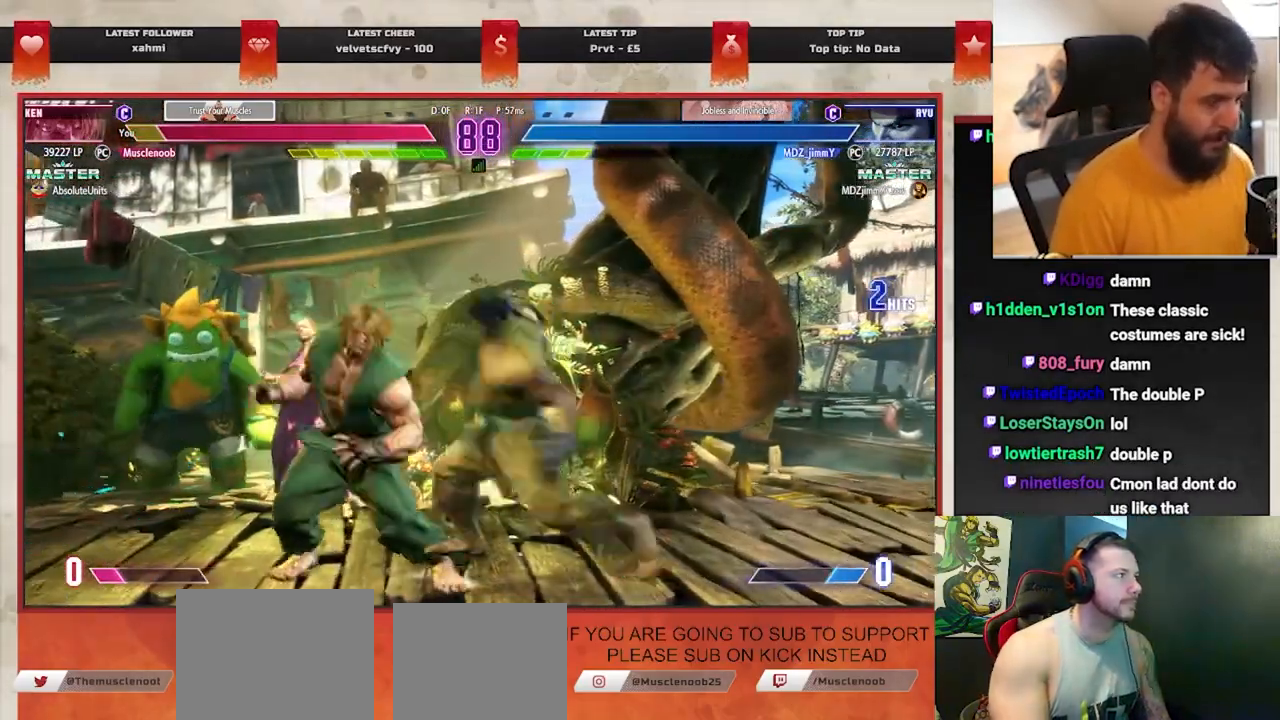
{"buttons": [], "left_stick": "down-left", "events": []}
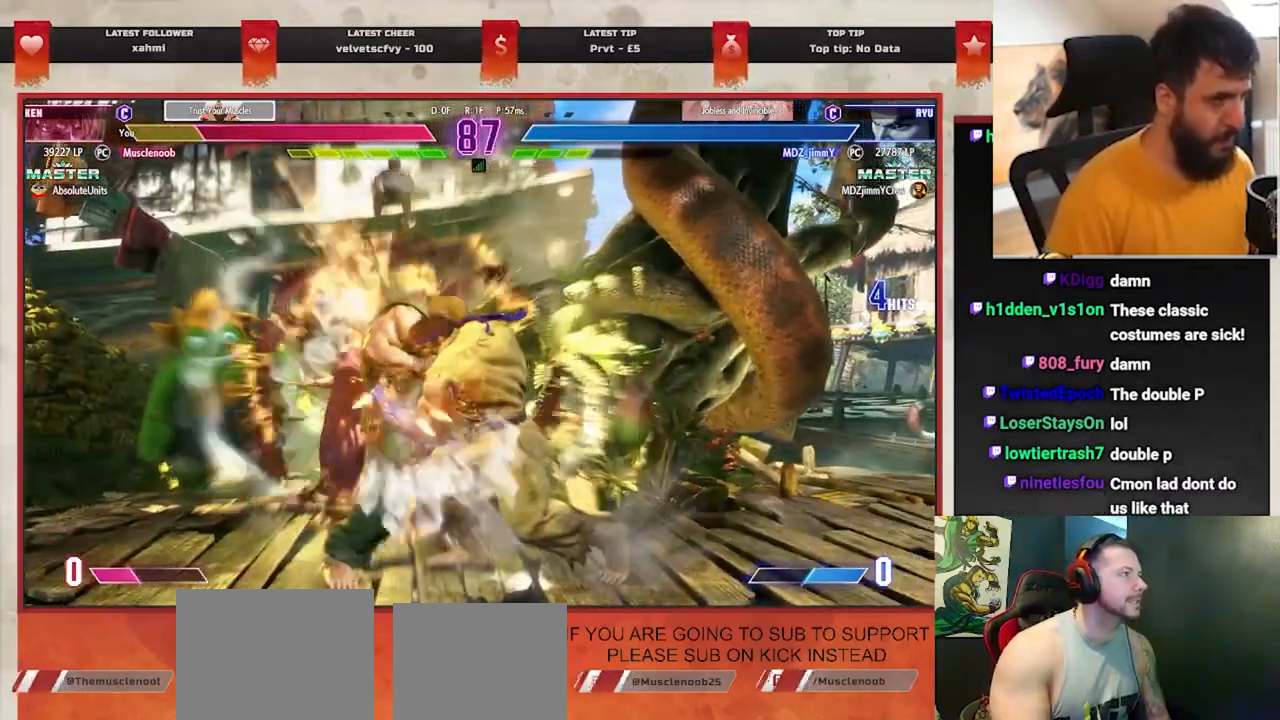
{"buttons": ["DPAD_DOWN"], "left_stick": "center", "events": [[400, "left_stick", "center"], [483, "DPAD_DOWN", "down"]]}
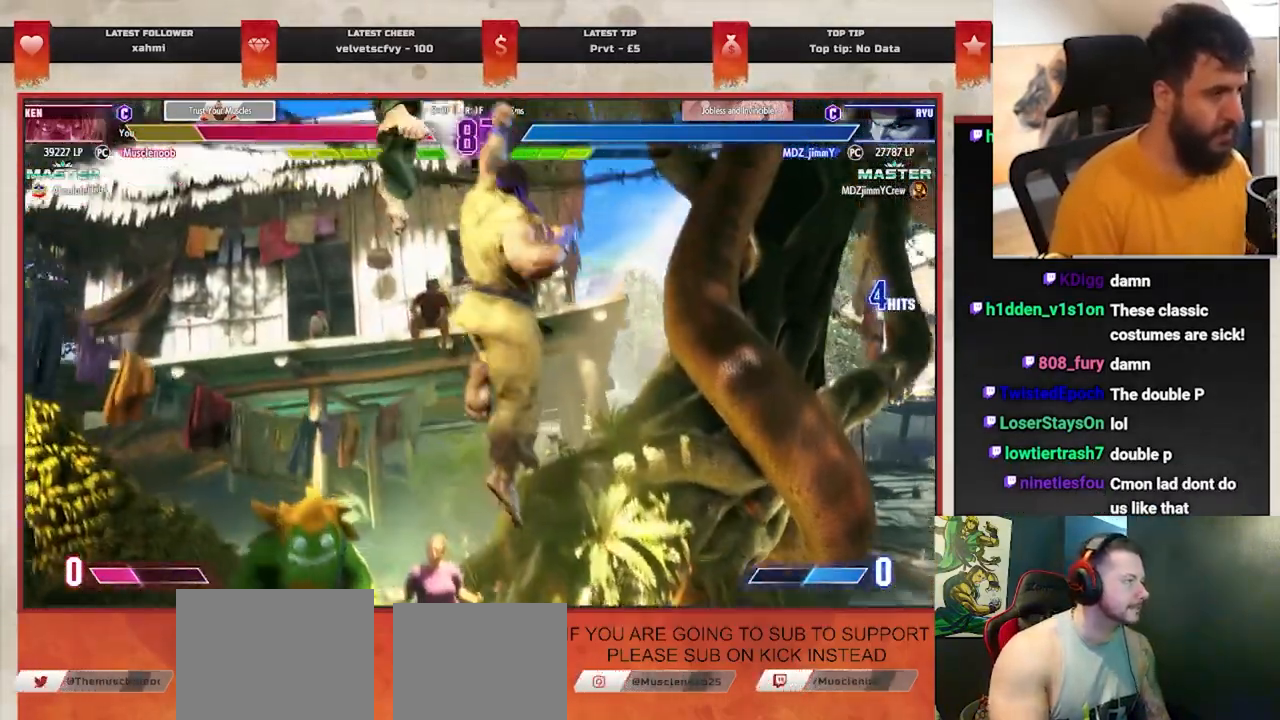
{"buttons": [], "left_stick": "center", "events": [[67, "DPAD_DOWN", "up"], [133, "DPAD_DOWN", "down"], [200, "DPAD_DOWN", "up"], [267, "DPAD_DOWN", "down"], [367, "DPAD_DOWN", "up"], [433, "DPAD_DOWN", "down"], [500, "DPAD_DOWN", "up"]]}
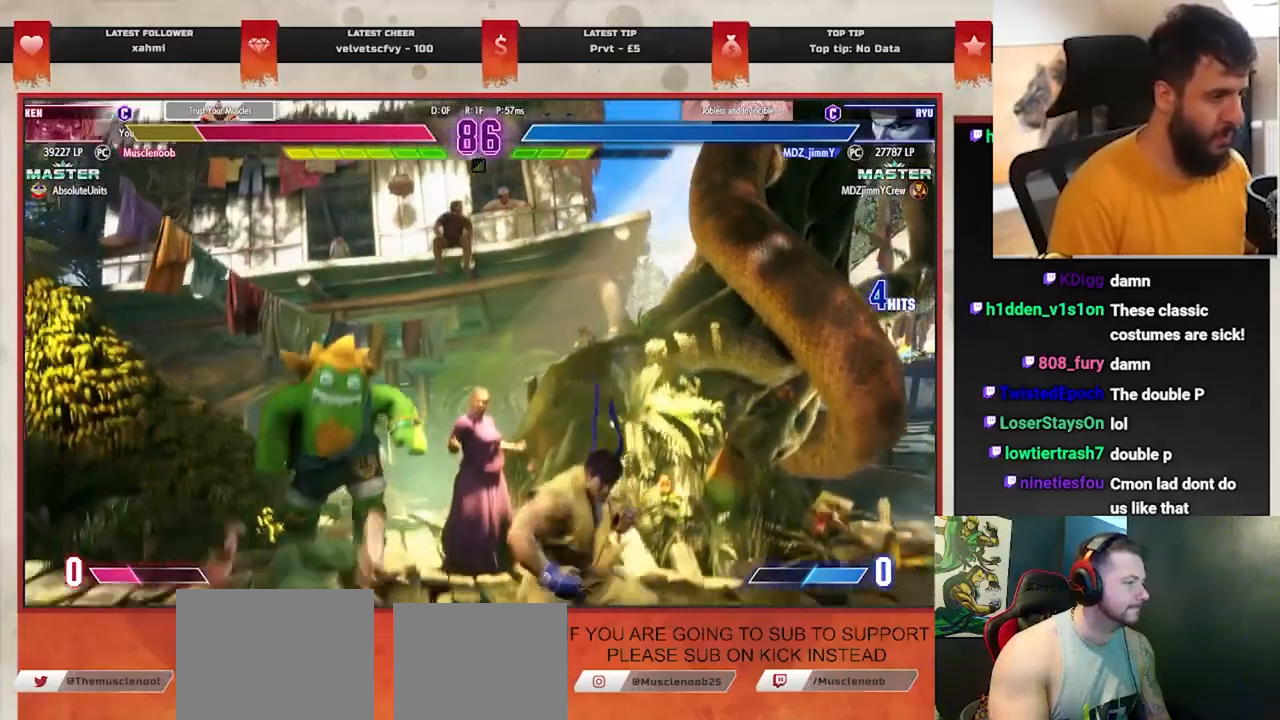
{"buttons": [], "left_stick": "left", "events": [[67, "DPAD_DOWN", "down"], [133, "DPAD_DOWN", "up"], [300, "left_stick", "left"]]}
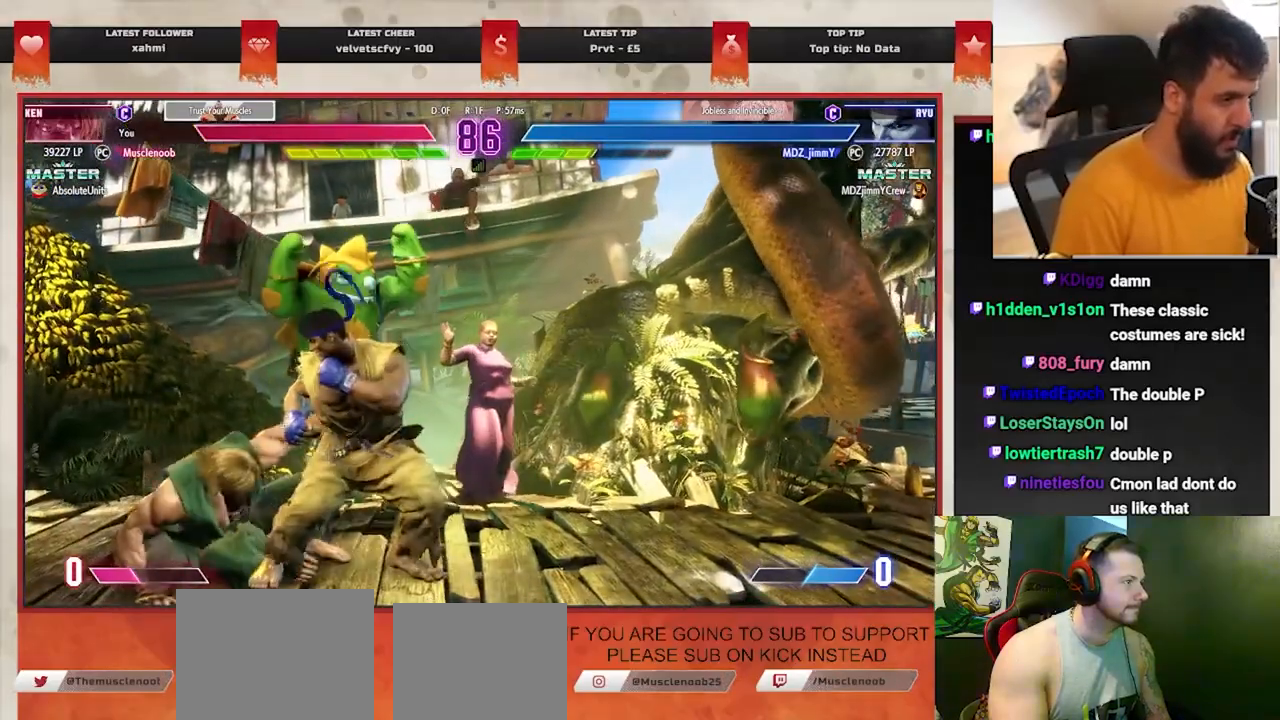
{"buttons": [], "left_stick": "left", "events": [[233, "CROSS", "down"], [233, "SQUARE", "down"], [433, "CROSS", "up"], [433, "SQUARE", "up"]]}
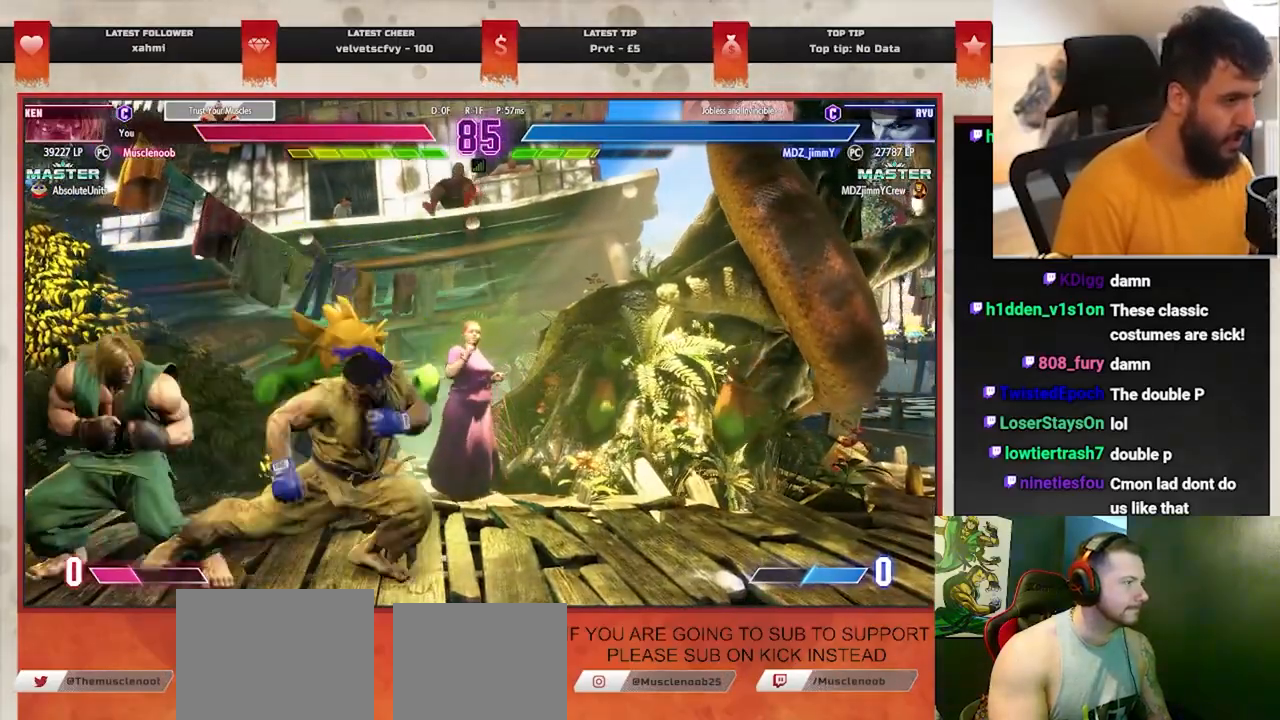
{"buttons": [], "left_stick": "left", "events": []}
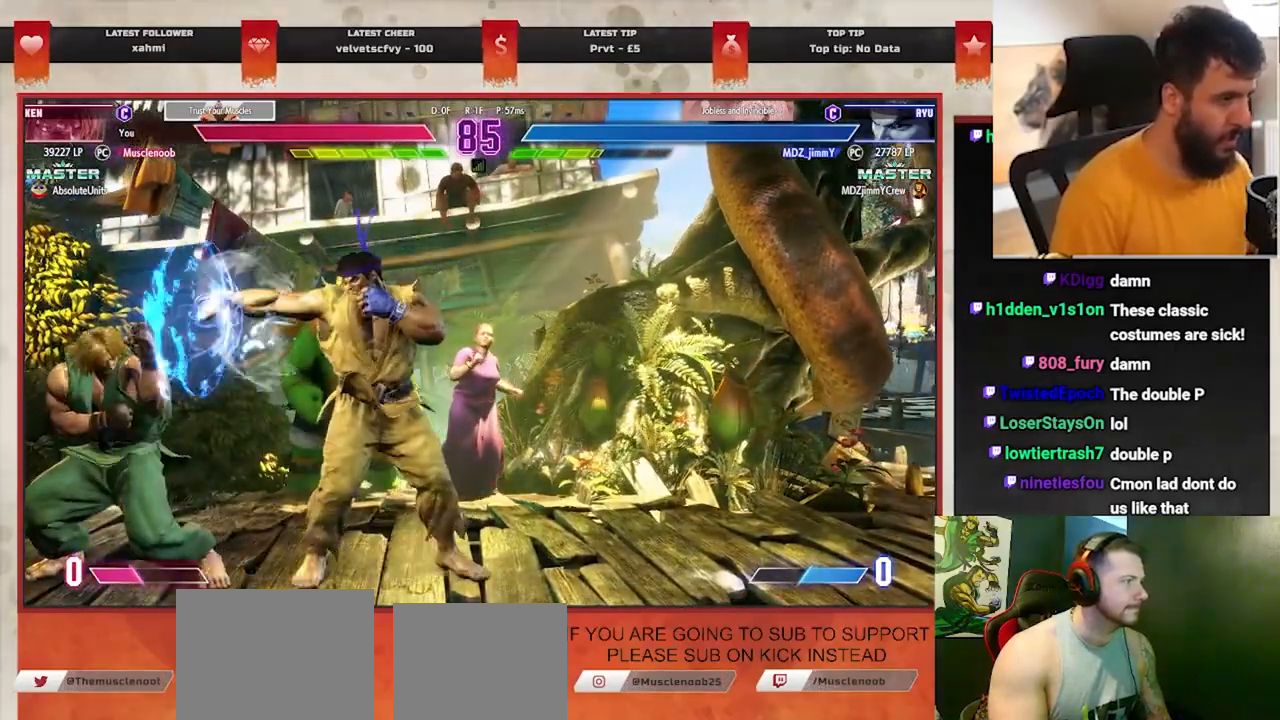
{"buttons": [], "left_stick": "left", "events": []}
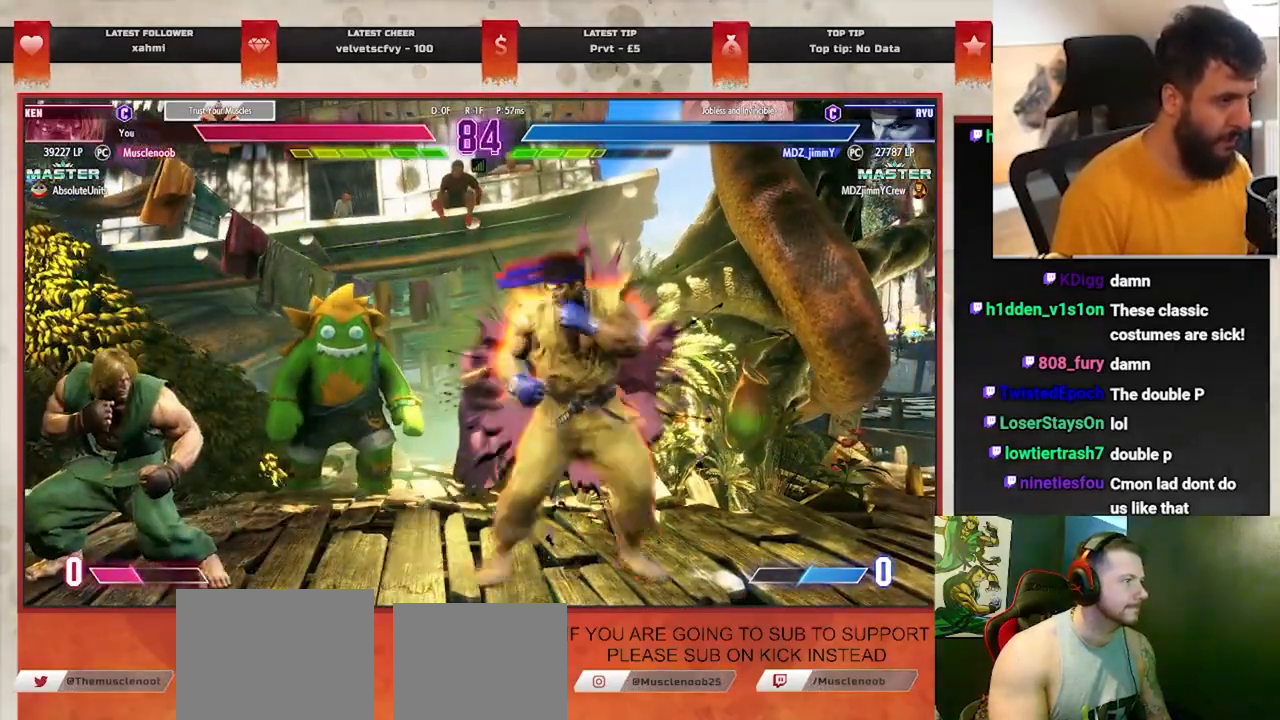
{"buttons": [], "left_stick": "right", "events": [[183, "CIRCLE", "down"], [283, "CIRCLE", "up"], [283, "left_stick", "right"]]}
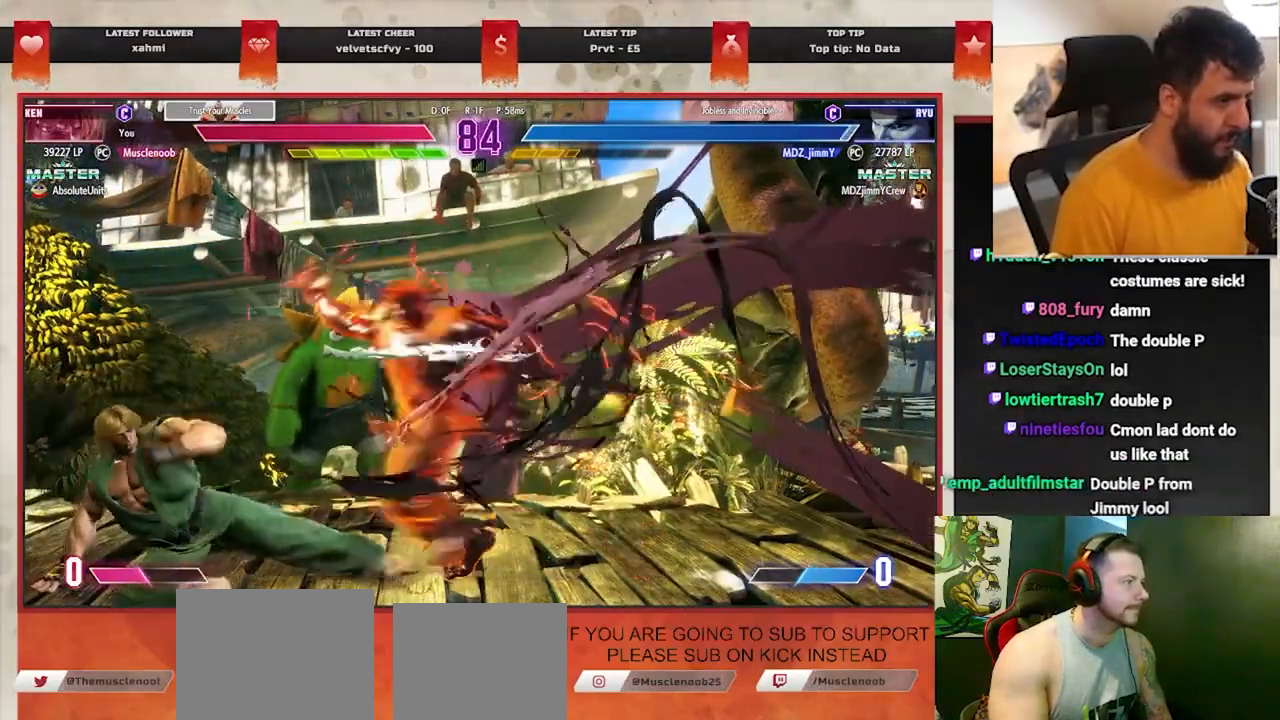
{"buttons": ["R1", "R2"], "left_stick": "center", "events": [[50, "left_stick", "center"], [67, "R1", "down"], [67, "R2", "down"]]}
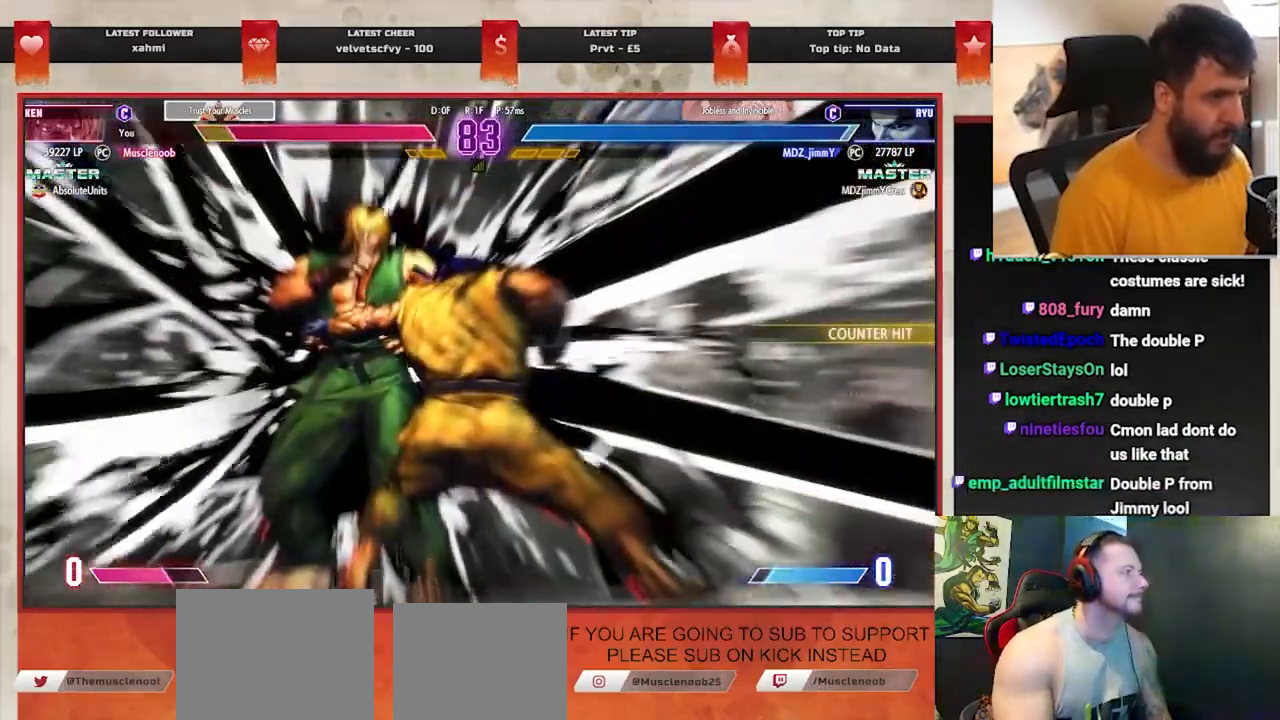
{"buttons": [], "left_stick": "down-right", "events": [[167, "R2", "up"], [200, "R1", "up"], [333, "left_stick", "down-right"]]}
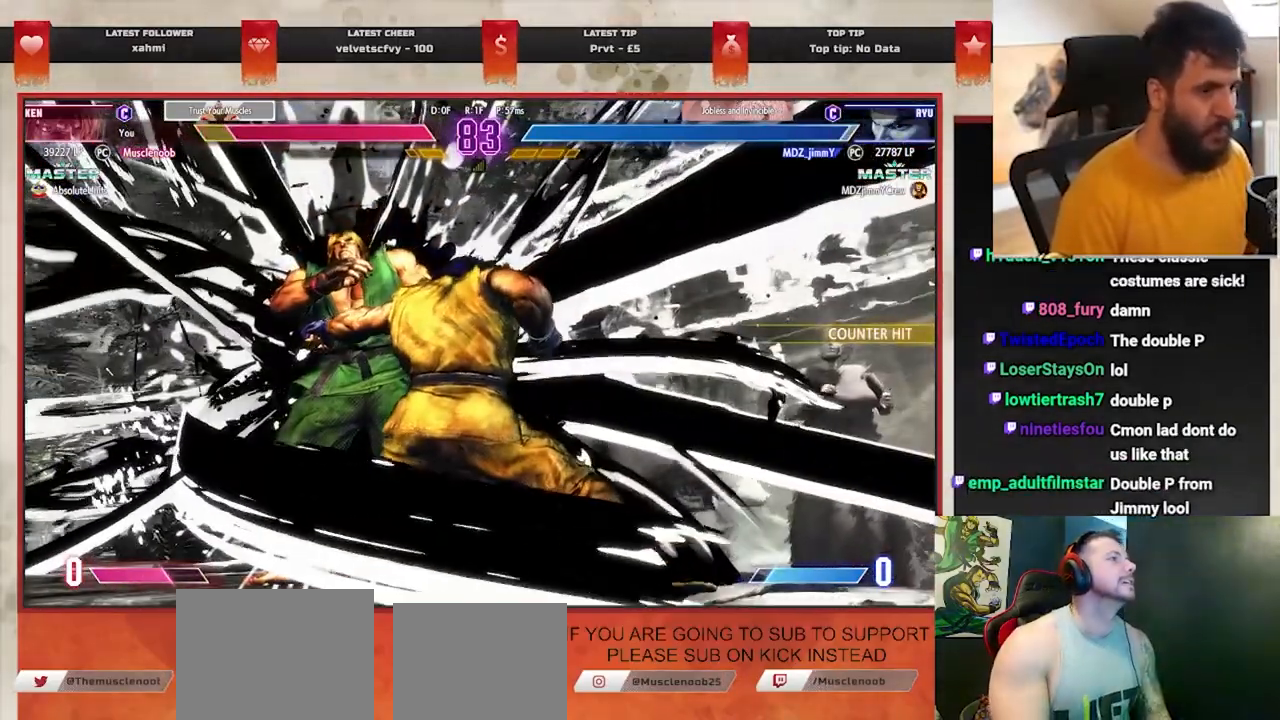
{"buttons": [], "left_stick": "down-right", "events": [[350, "left_stick", "center"], [433, "left_stick", "down-right"]]}
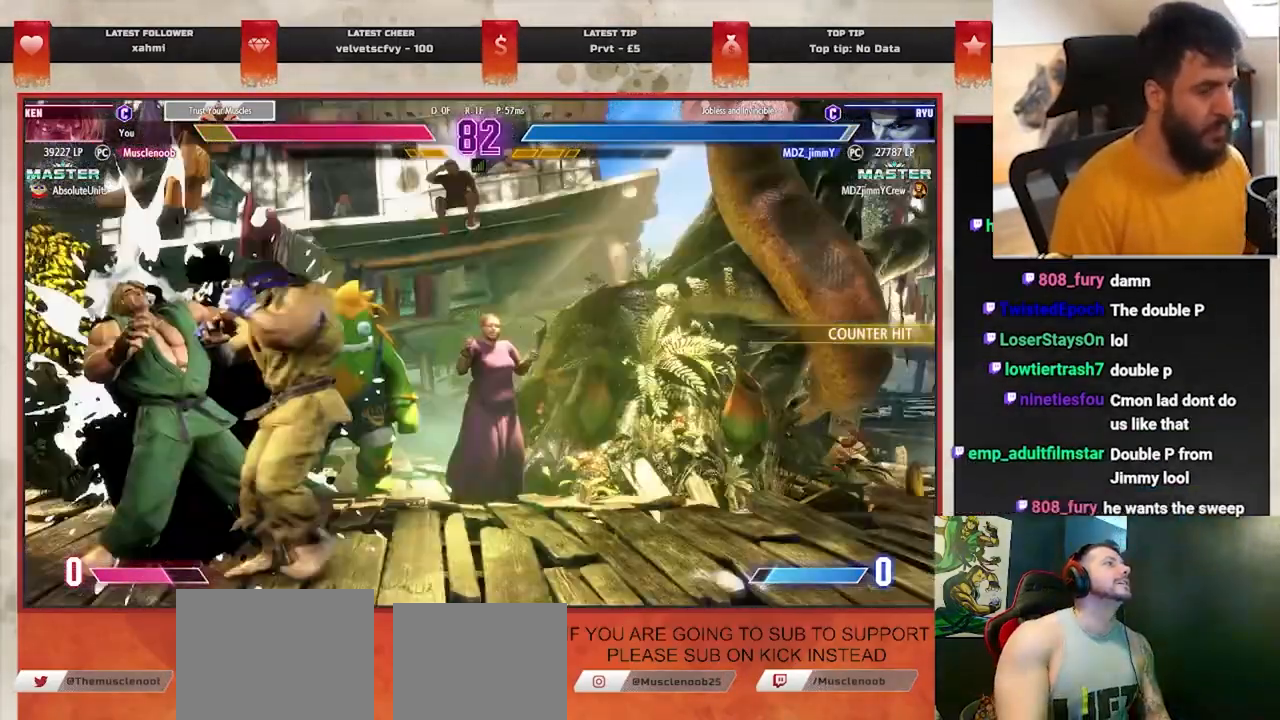
{"buttons": [], "left_stick": "center", "events": [[33, "left_stick", "center"], [133, "left_stick", "down"], [200, "left_stick", "center"], [300, "left_stick", "down"], [400, "left_stick", "center"]]}
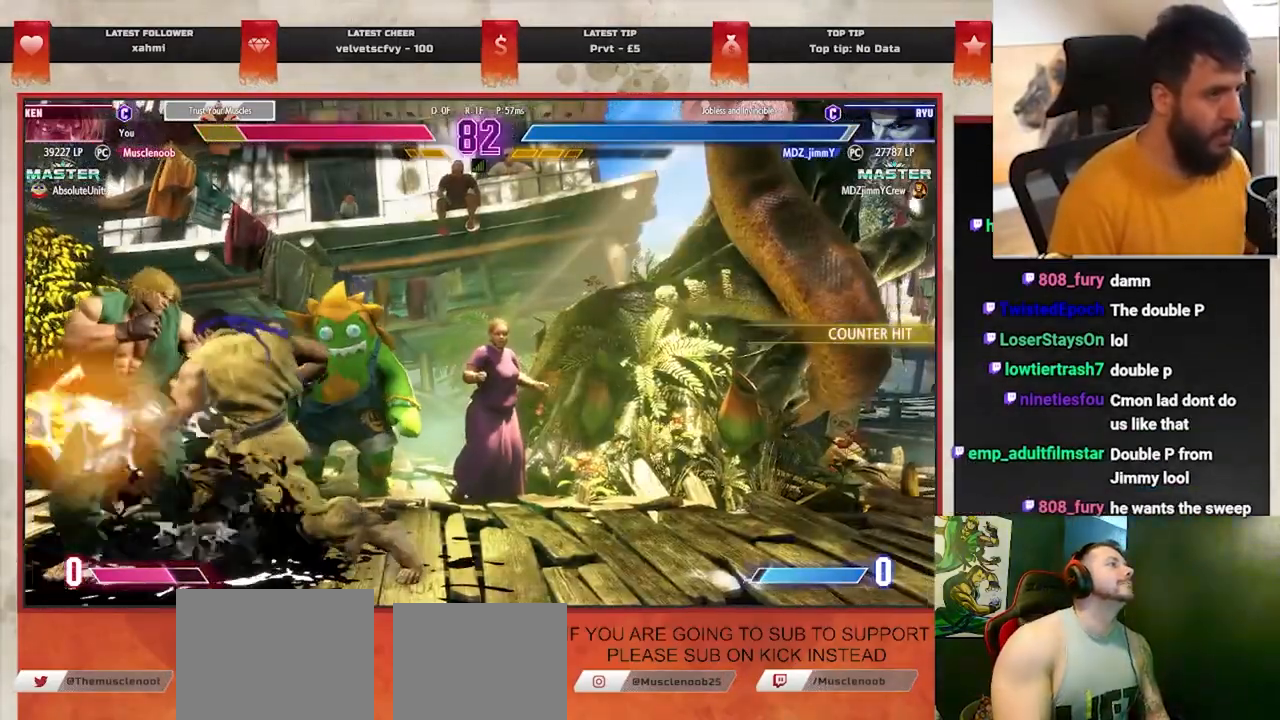
{"buttons": [], "left_stick": "down-left", "events": [[33, "left_stick", "down-left"]]}
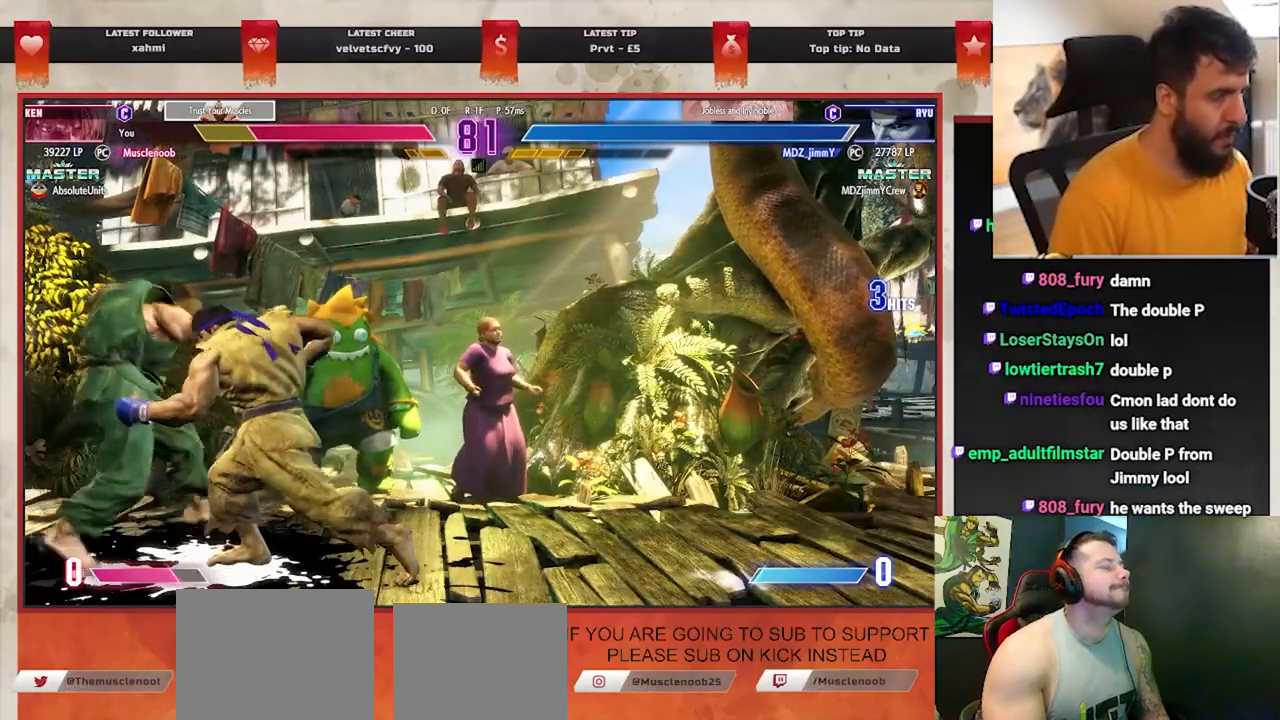
{"buttons": [], "left_stick": "down-left", "events": []}
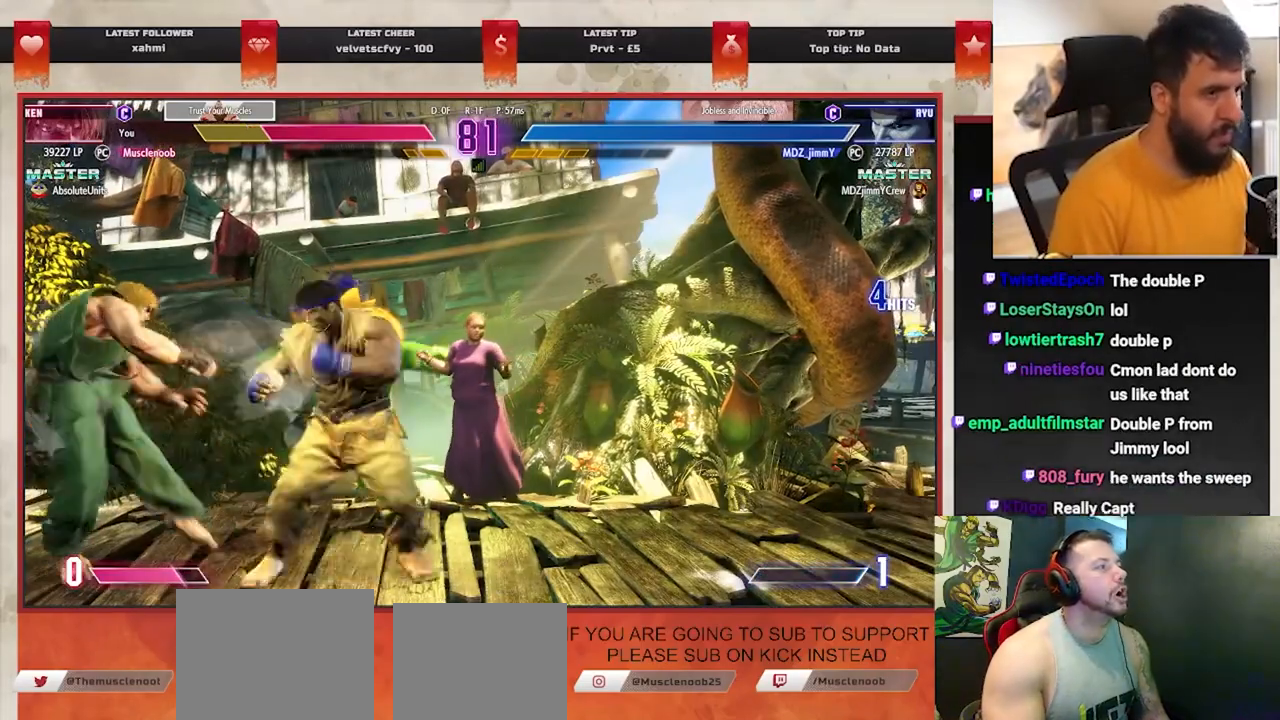
{"buttons": [], "left_stick": "down-left", "events": []}
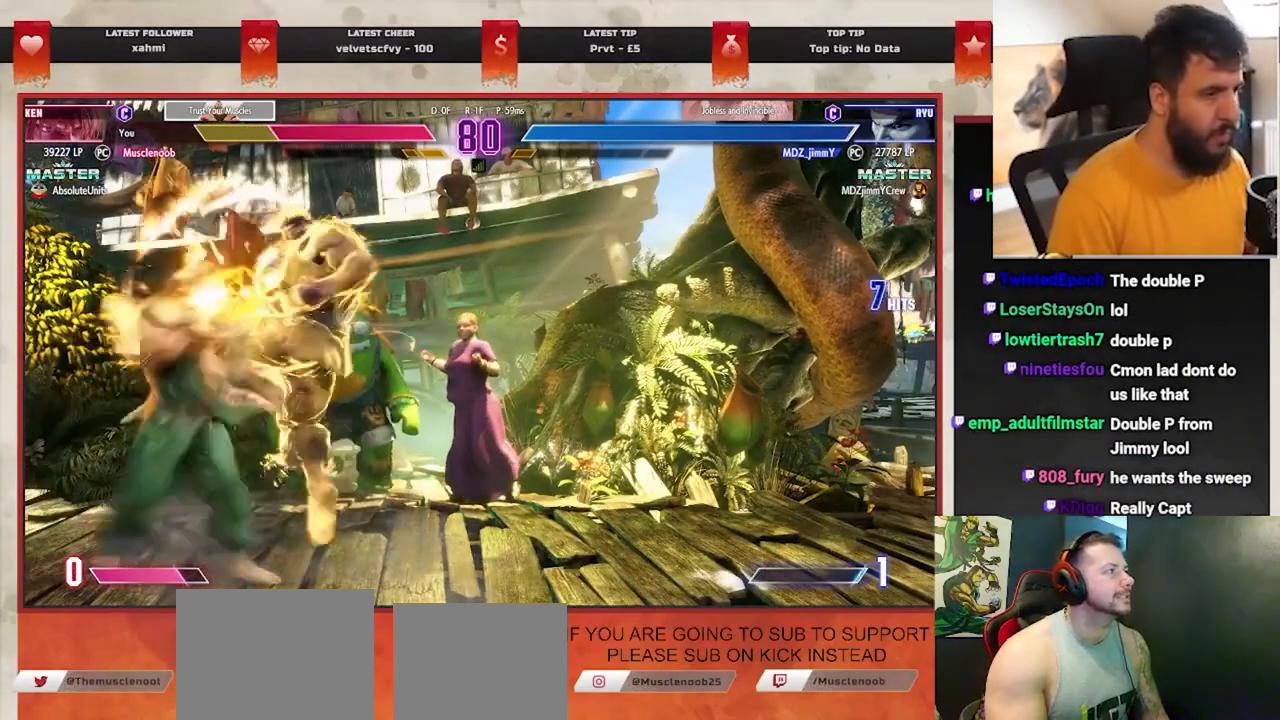
{"buttons": [], "left_stick": "down-right", "events": [[67, "left_stick", "center"], [283, "left_stick", "down"], [333, "left_stick", "center"], [433, "left_stick", "down-right"]]}
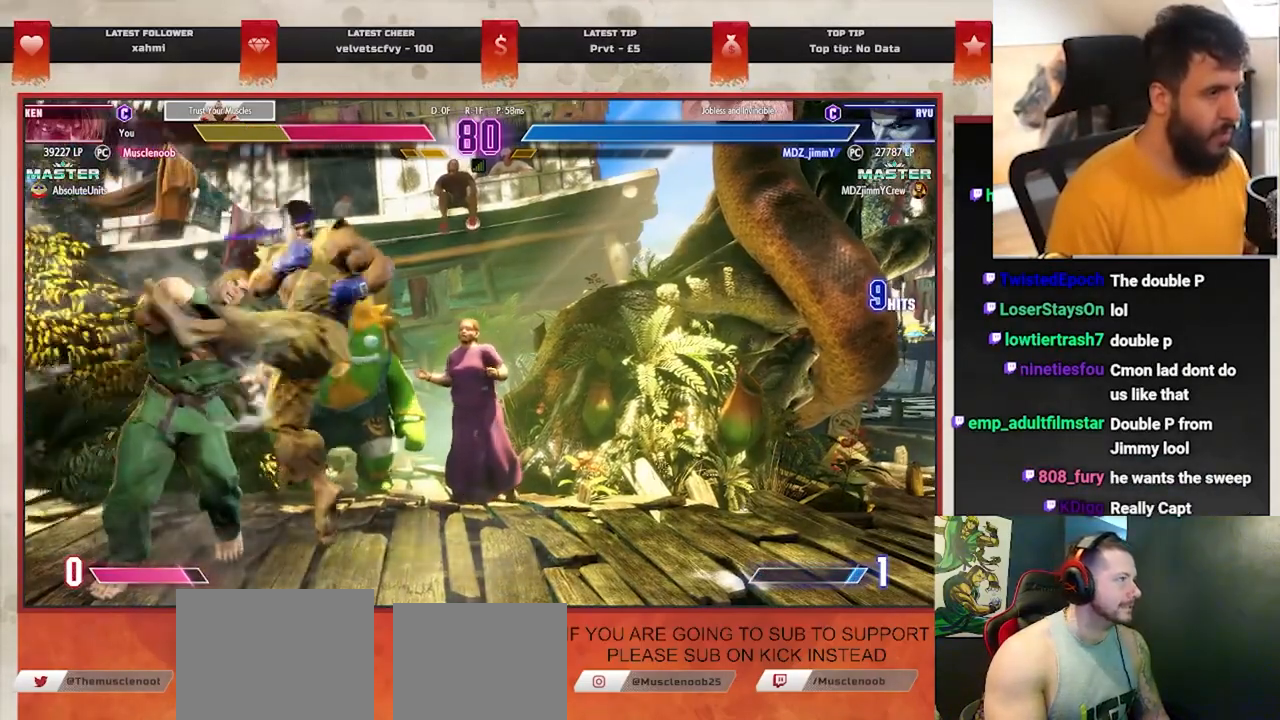
{"buttons": [], "left_stick": "down", "events": [[17, "left_stick", "center"], [117, "left_stick", "down-right"], [200, "left_stick", "center"], [267, "left_stick", "down"], [383, "left_stick", "center"], [433, "left_stick", "down"]]}
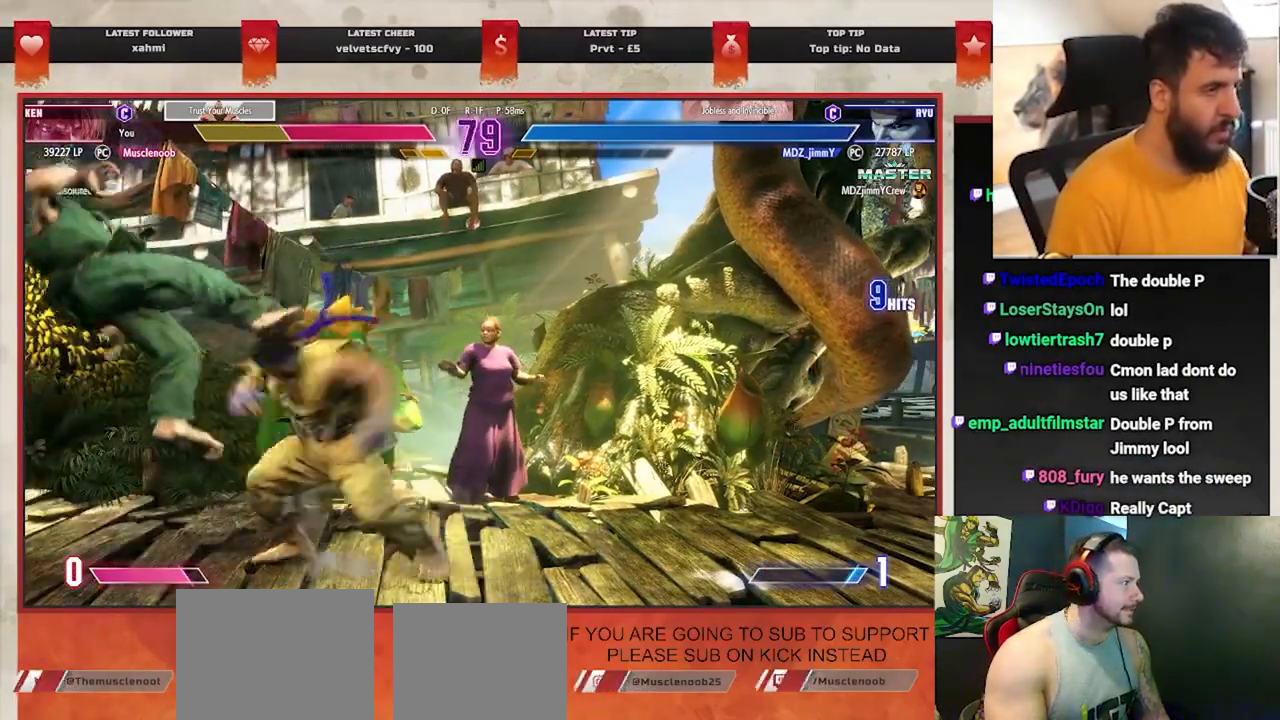
{"buttons": [], "left_stick": "down-right", "events": [[67, "left_stick", "center"], [133, "left_stick", "down-right"], [233, "left_stick", "center"], [300, "left_stick", "down-right"], [400, "left_stick", "center"], [467, "left_stick", "down-right"]]}
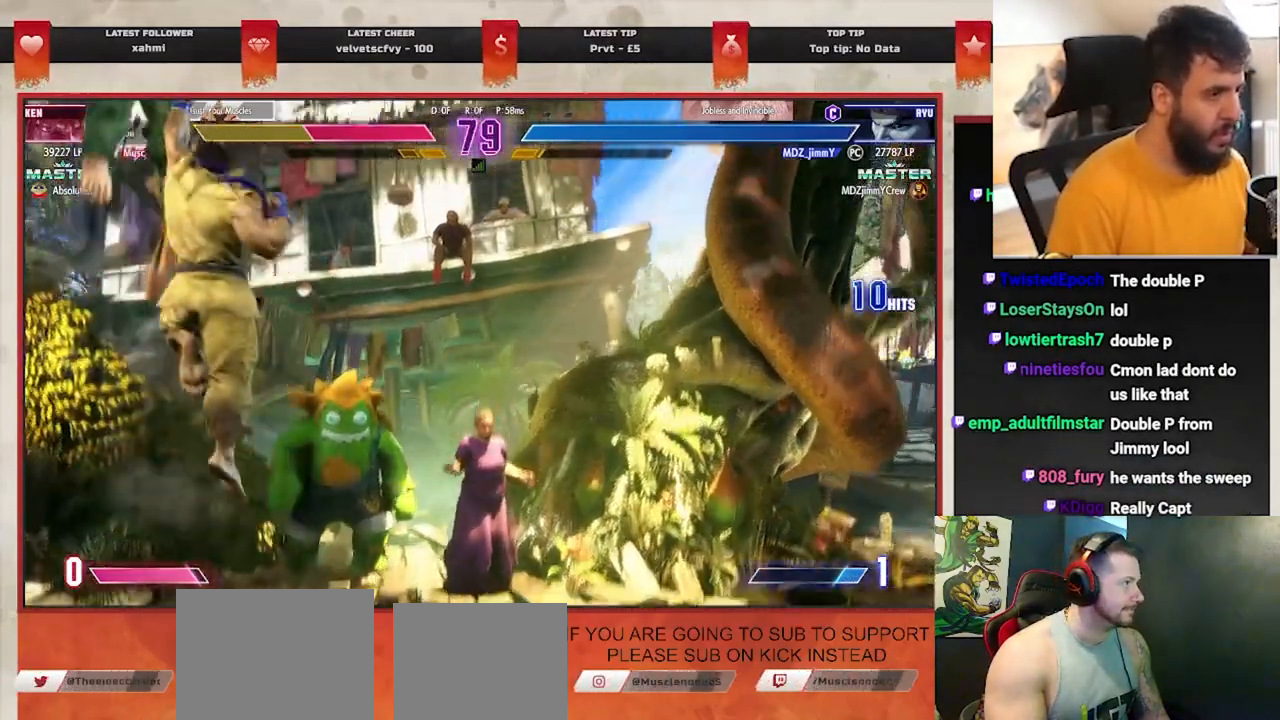
{"buttons": [], "left_stick": "down-right", "events": [[50, "left_stick", "center"], [133, "left_stick", "down-right"], [233, "left_stick", "center"], [300, "left_stick", "down-right"], [417, "left_stick", "center"], [483, "left_stick", "down-right"]]}
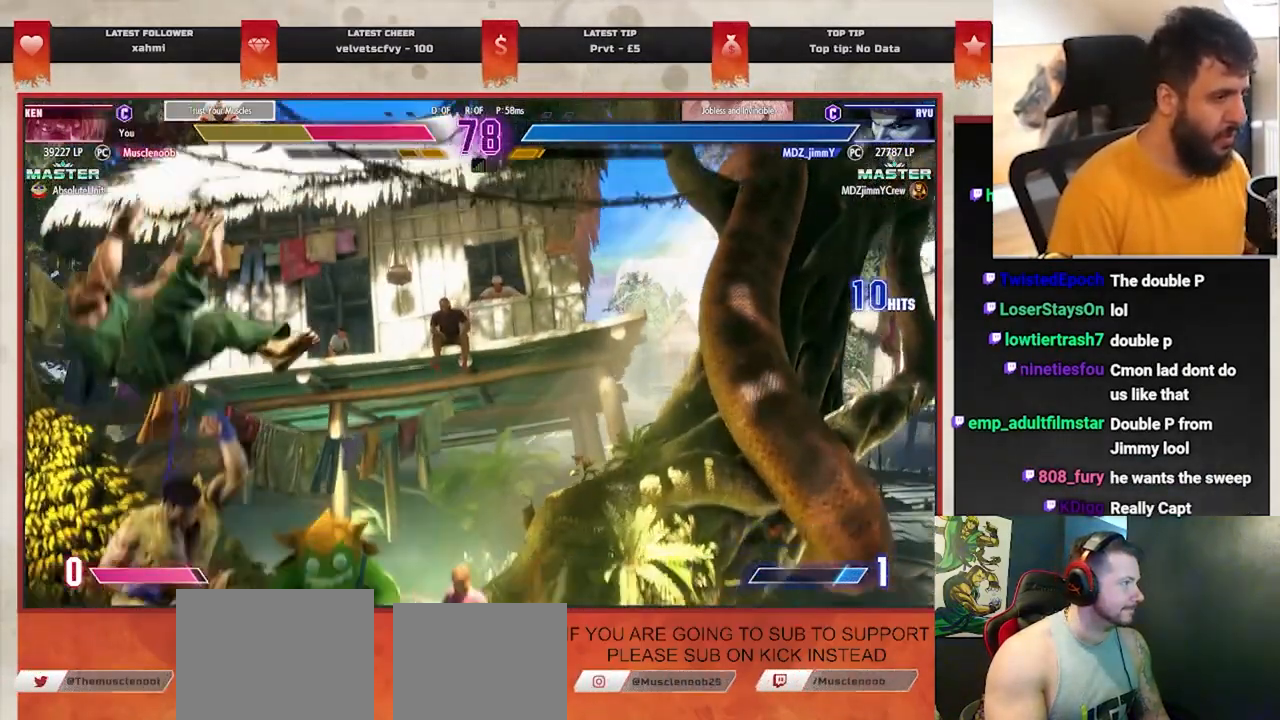
{"buttons": [], "left_stick": "down-left", "events": [[100, "left_stick", "center"], [150, "left_stick", "down-right"], [283, "left_stick", "down-left"]]}
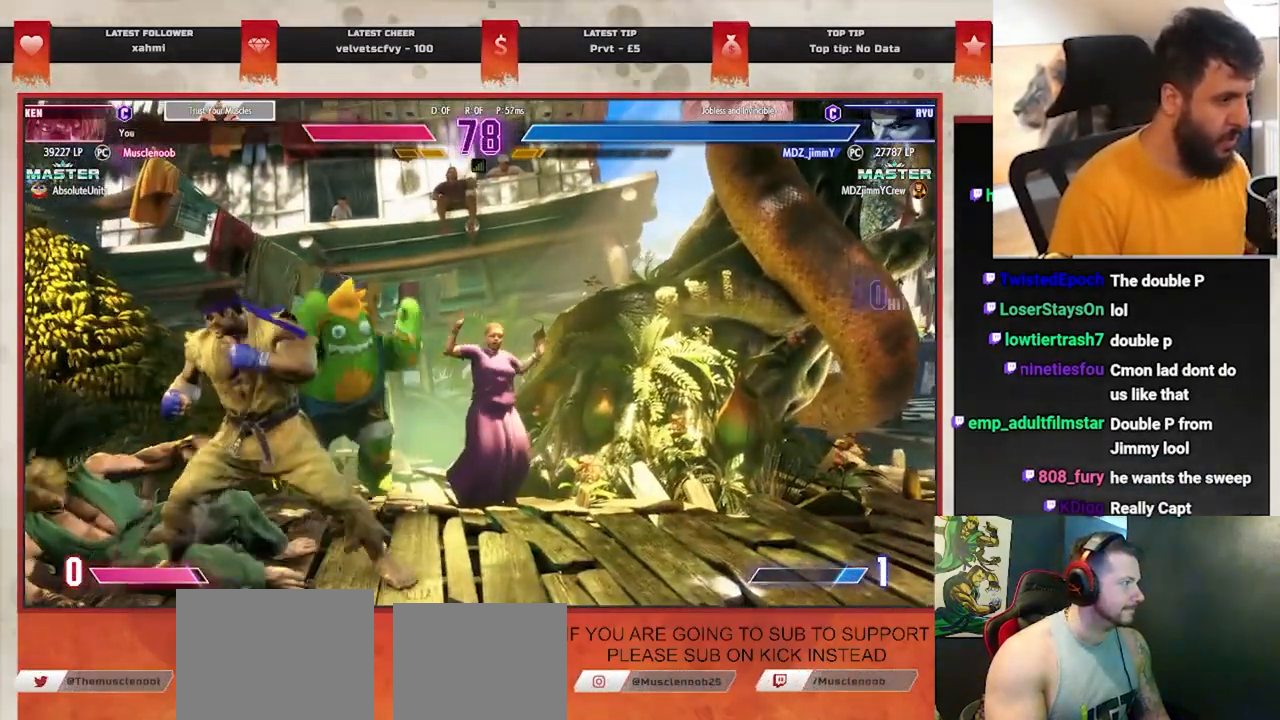
{"buttons": ["CROSS", "SQUARE"], "left_stick": "down-left", "events": [[483, "CROSS", "down"], [483, "SQUARE", "down"]]}
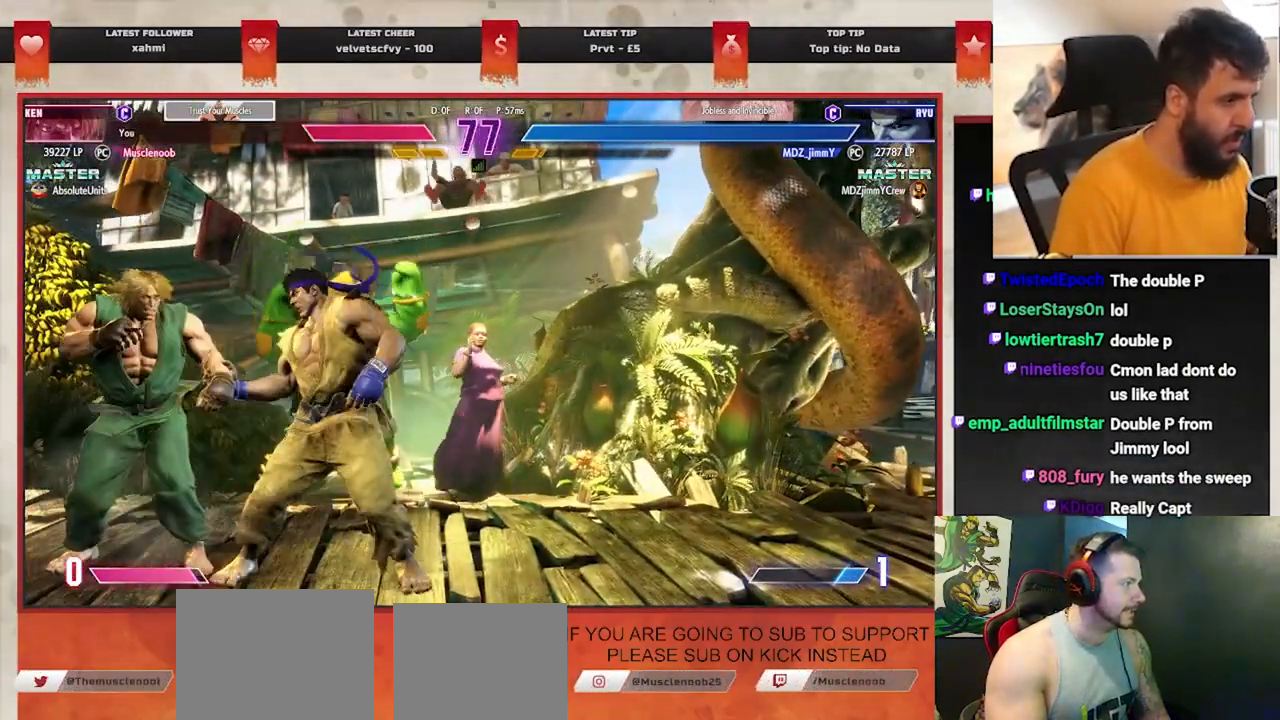
{"buttons": ["SQUARE"], "left_stick": "center", "events": [[167, "CROSS", "up"], [400, "left_stick", "center"]]}